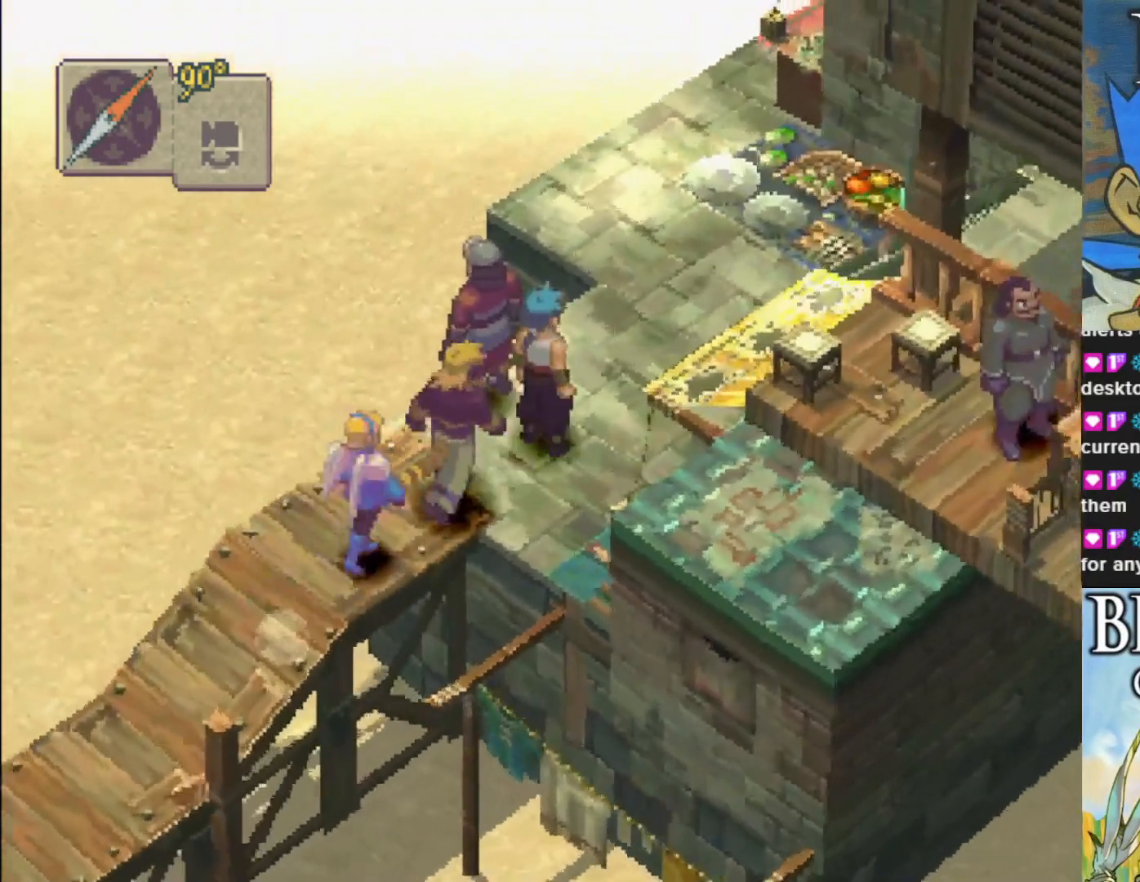
Gameplay with a controller (PlayStation layout); each line is a JSON object with the inputs held at the frame after it. "events" lists button and stick changes between this image and that frame as [ms after this image, input, new state], when the widget could be followed in between. Not read: right_stick.
{"buttons": [], "left_stick": "up-left", "events": [[433, "left_stick", "up"], [500, "left_stick", "up-left"]]}
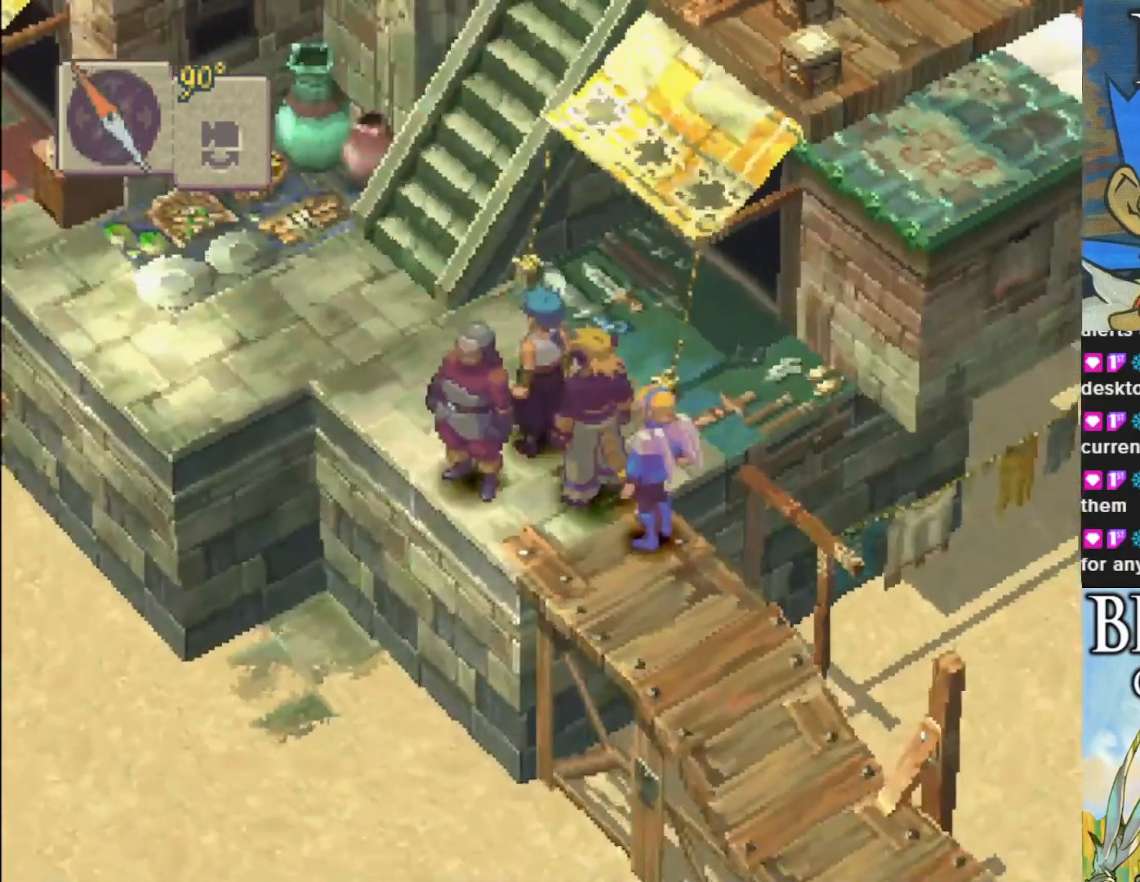
{"buttons": ["CIRCLE"], "left_stick": "up-left", "events": [[217, "CIRCLE", "down"]]}
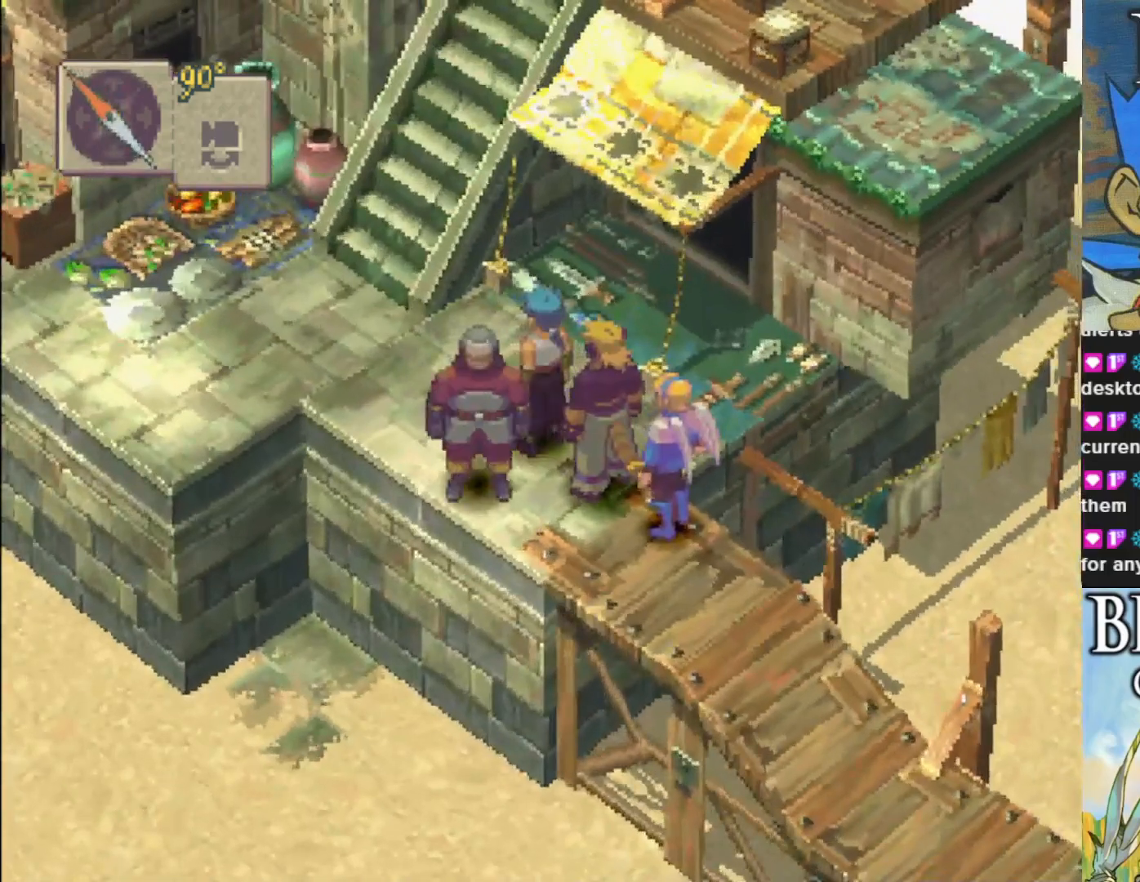
{"buttons": [], "left_stick": "left", "events": [[167, "left_stick", "left"], [383, "CIRCLE", "up"]]}
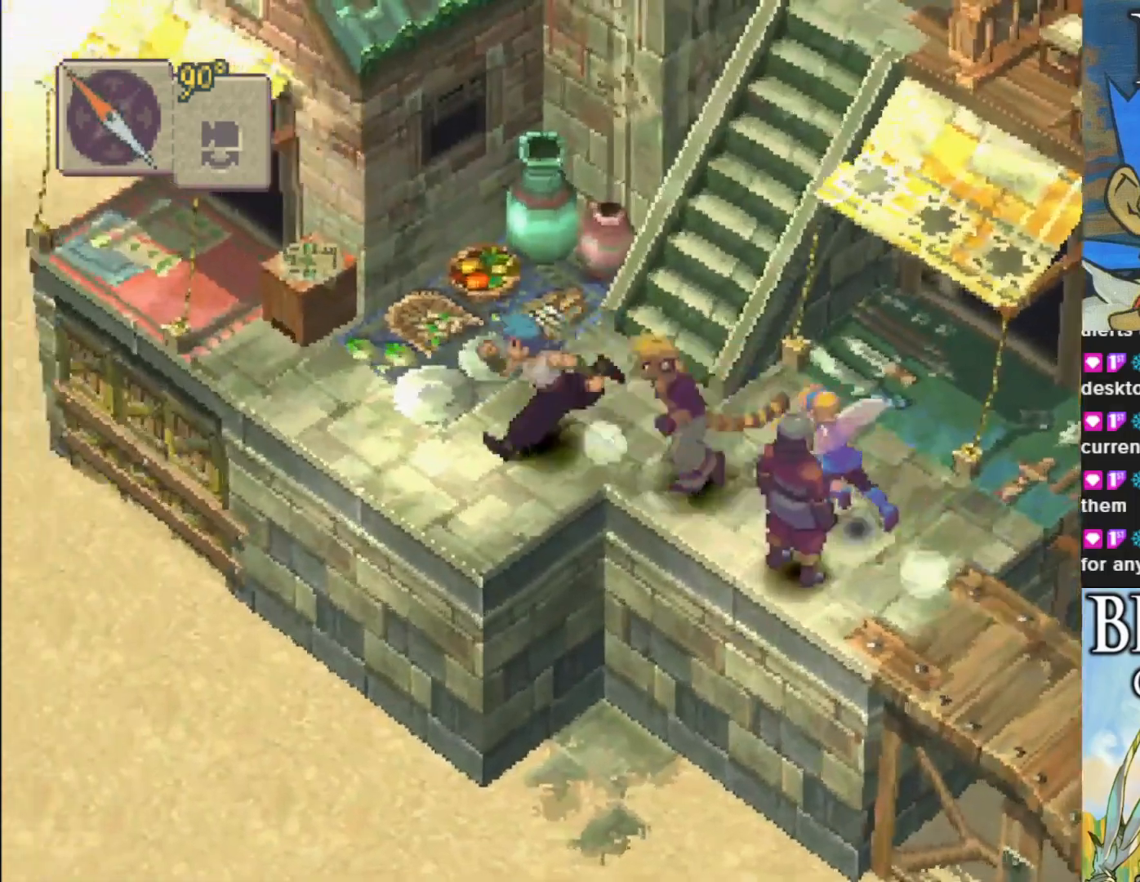
{"buttons": ["CIRCLE"], "left_stick": "right", "events": [[117, "left_stick", "center"], [267, "left_stick", "right"], [433, "CIRCLE", "down"]]}
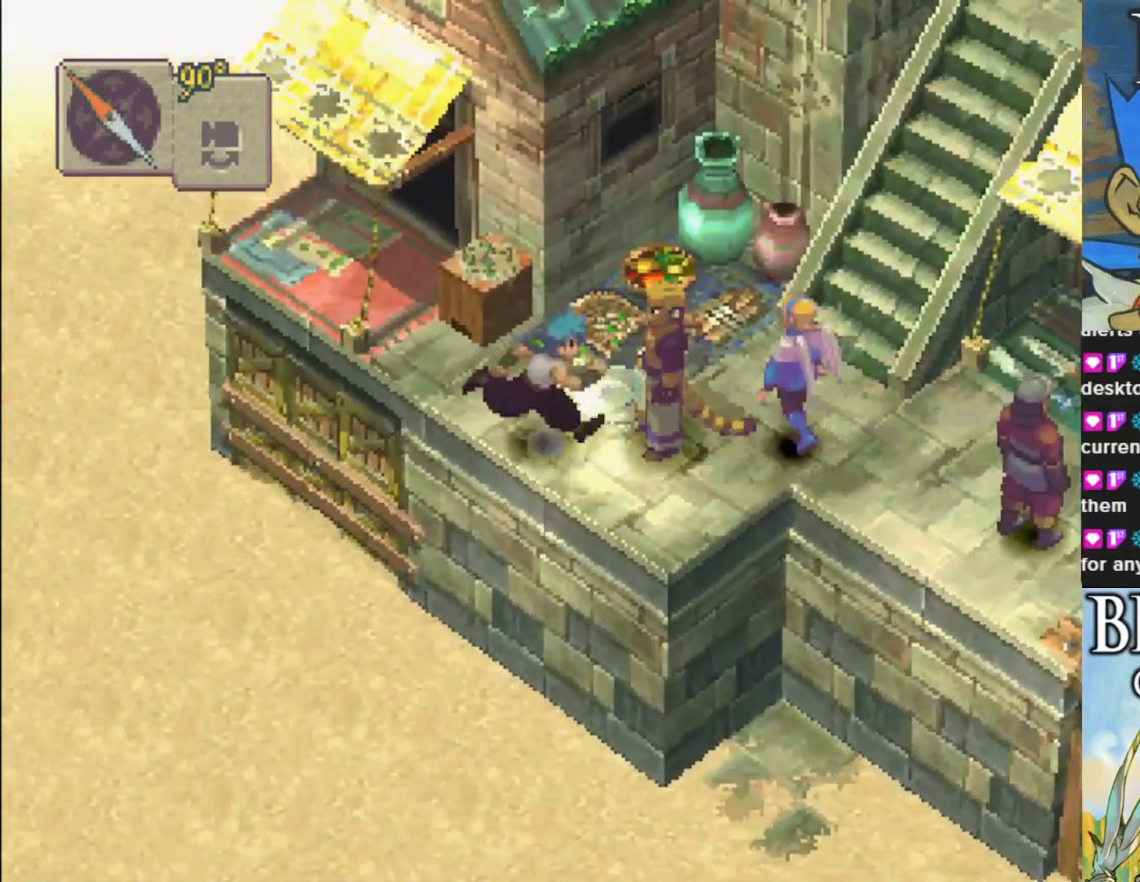
{"buttons": ["CIRCLE"], "left_stick": "up-right", "events": [[317, "left_stick", "up-right"]]}
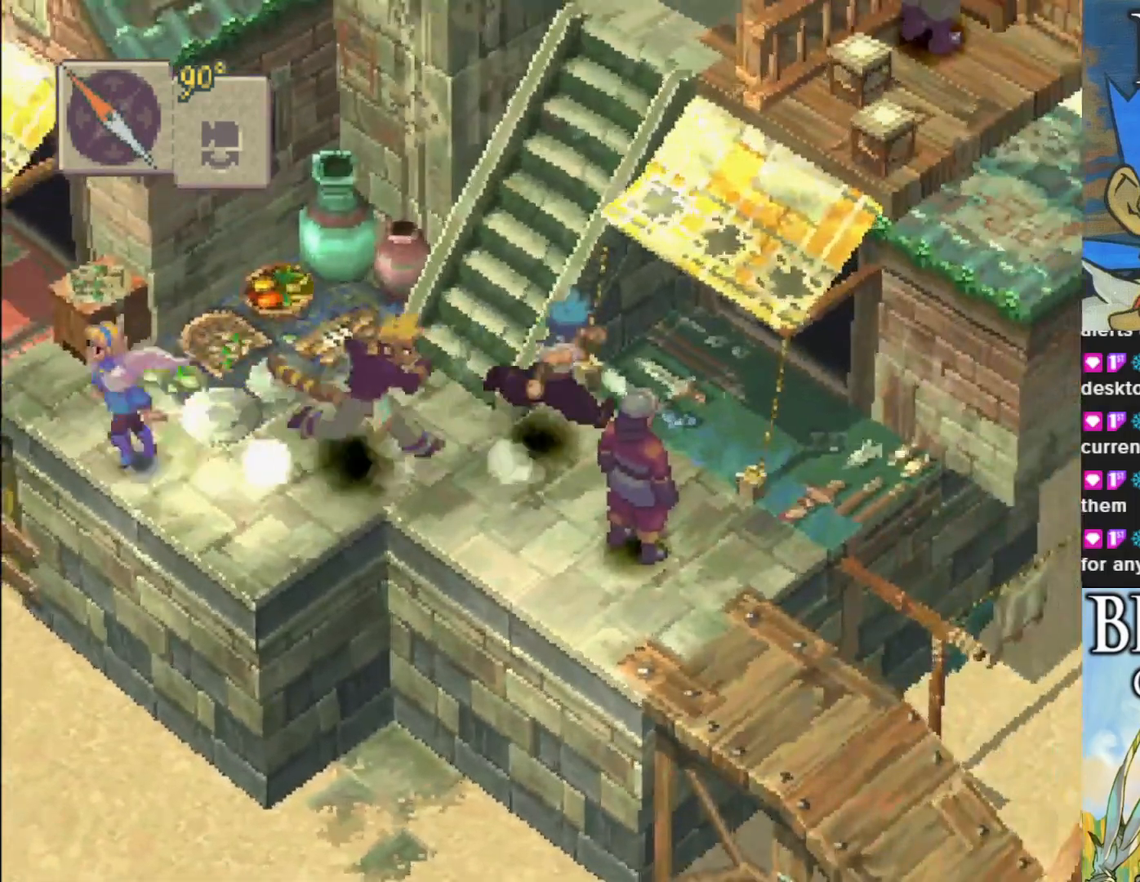
{"buttons": [], "left_stick": "down-left", "events": [[100, "left_stick", "up"], [217, "CIRCLE", "up"], [233, "left_stick", "left"], [283, "left_stick", "down-left"]]}
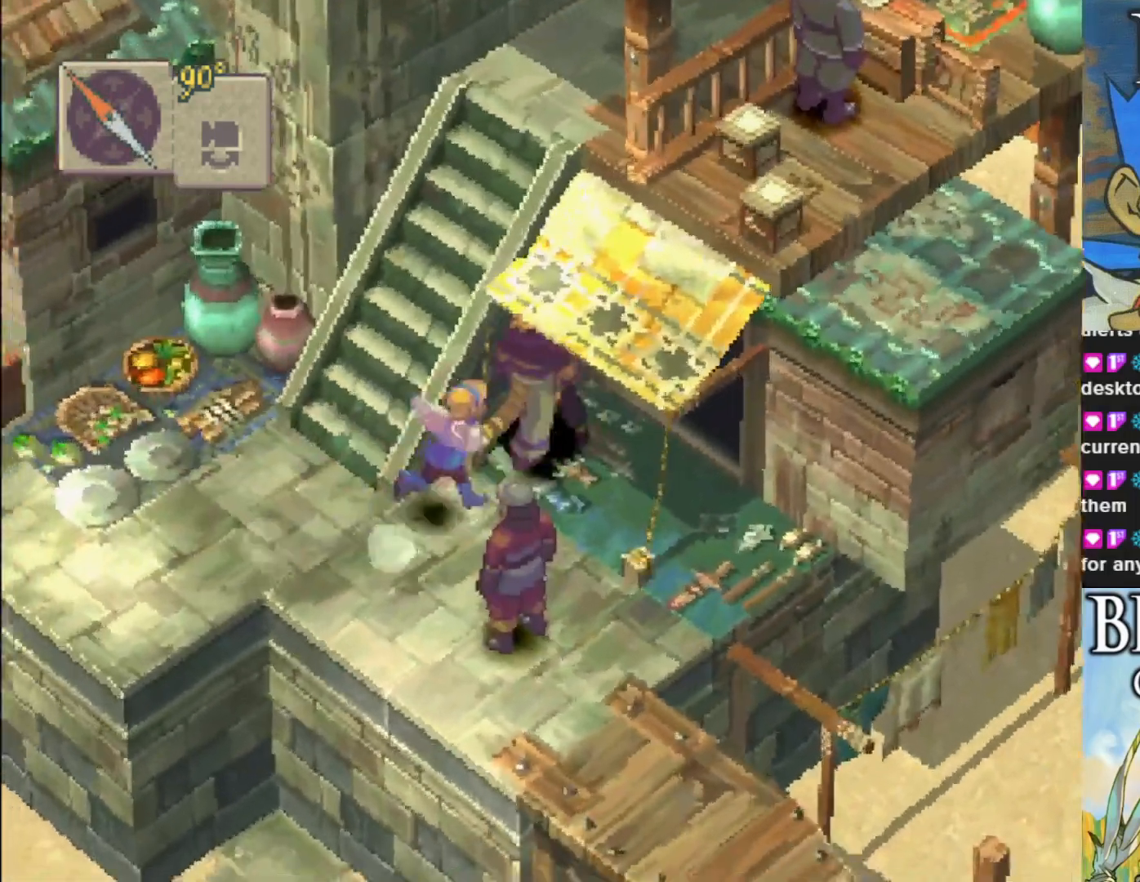
{"buttons": [], "left_stick": "left", "events": [[500, "left_stick", "left"]]}
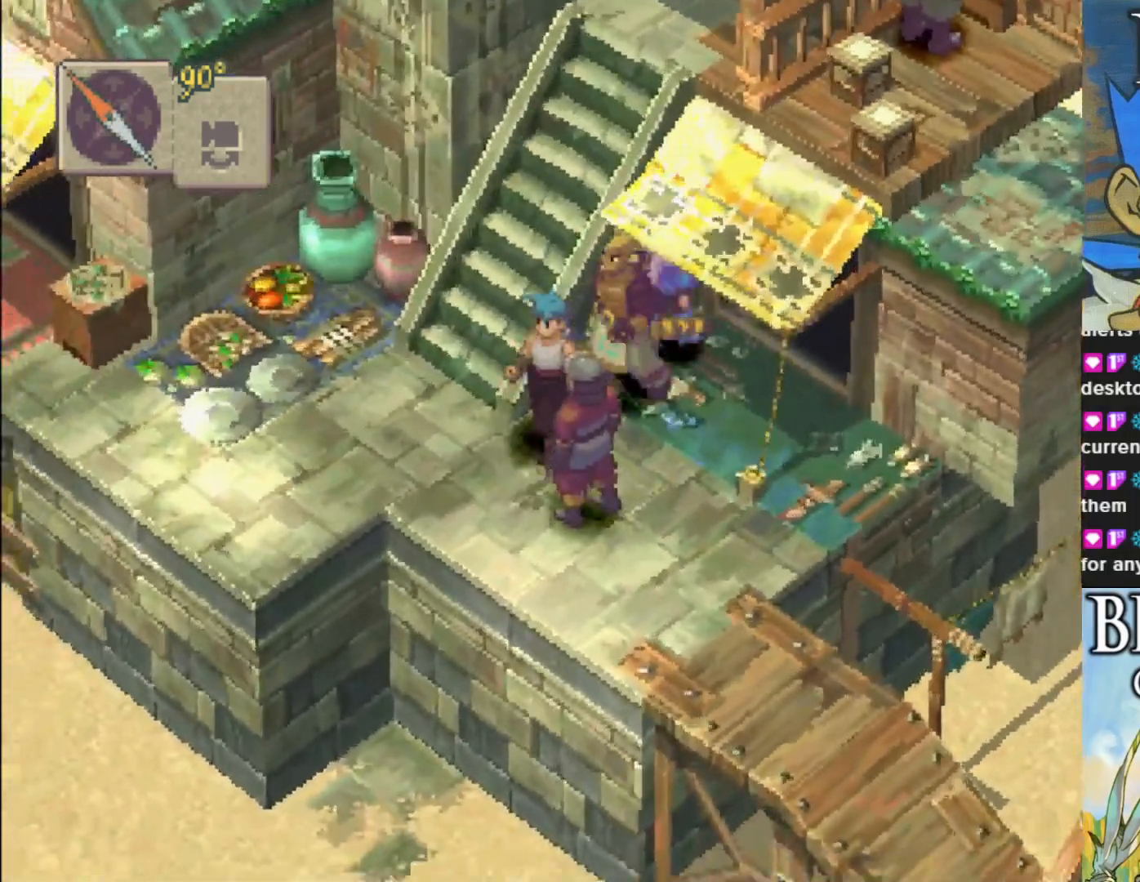
{"buttons": ["CIRCLE"], "left_stick": "up-right", "events": [[150, "left_stick", "up-left"], [283, "left_stick", "up"], [333, "CIRCLE", "down"], [383, "left_stick", "up-right"]]}
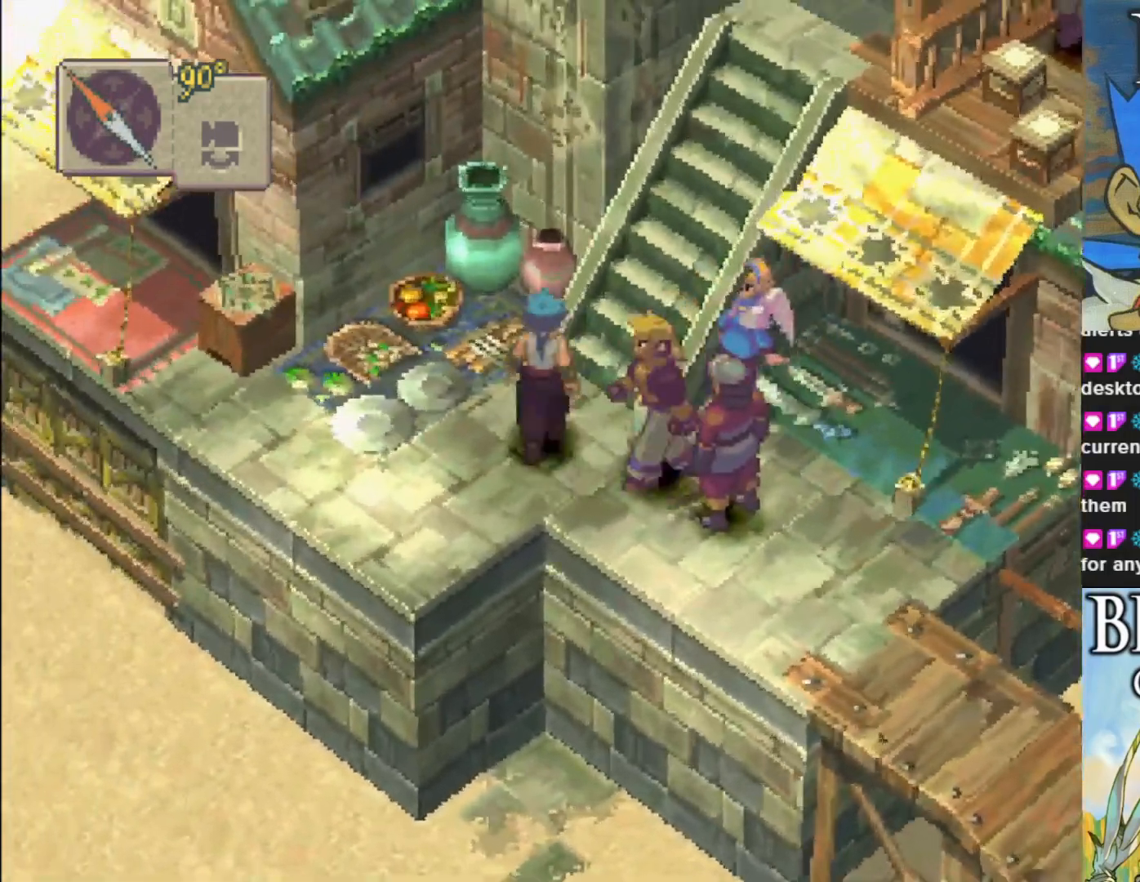
{"buttons": ["CIRCLE"], "left_stick": "up-right", "events": []}
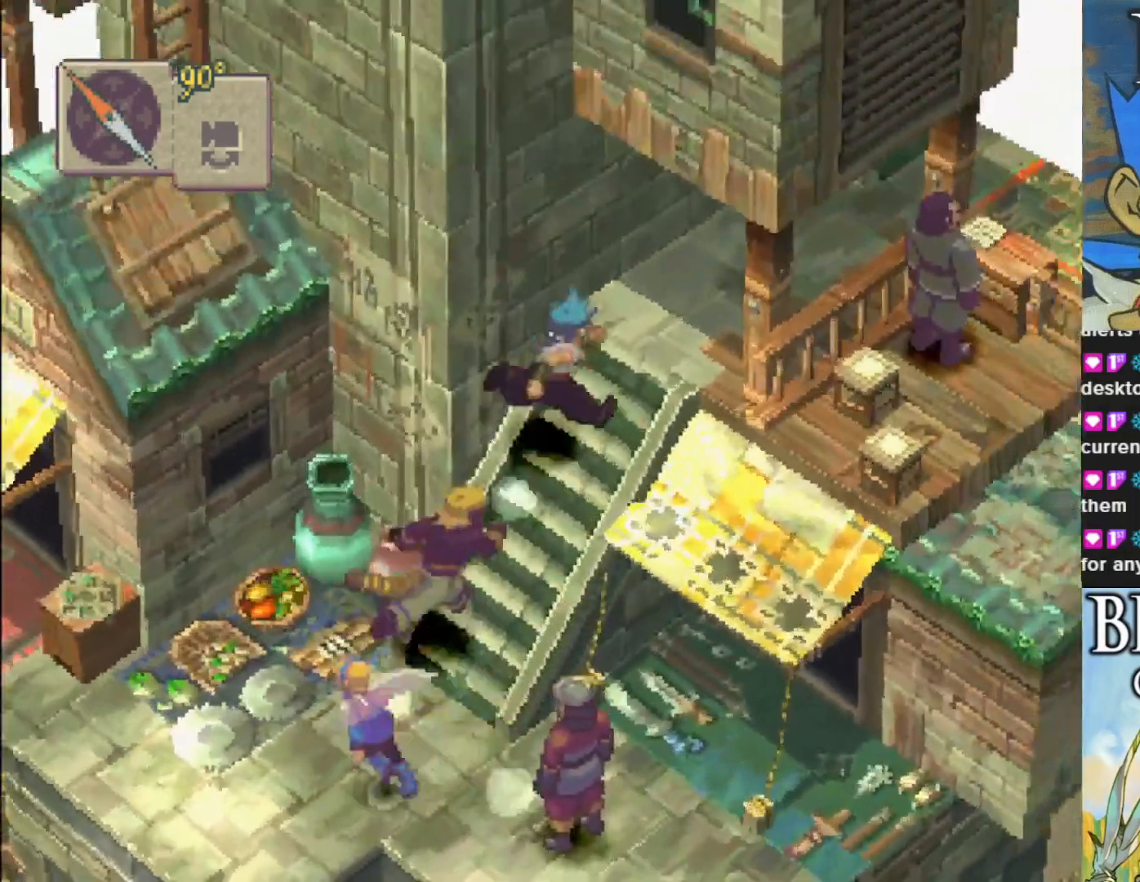
{"buttons": ["CIRCLE"], "left_stick": "up", "events": [[400, "left_stick", "up"]]}
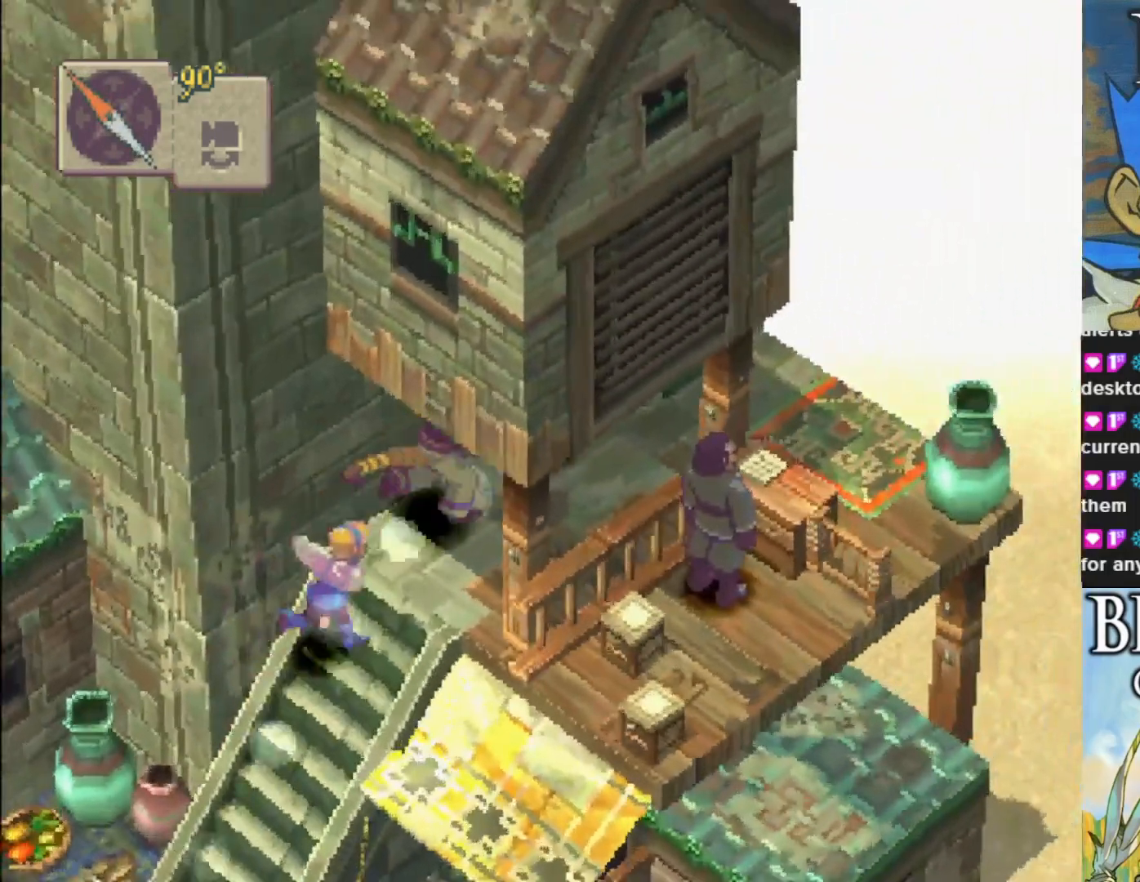
{"buttons": [], "left_stick": "up-left", "events": [[150, "left_stick", "up-left"], [450, "CIRCLE", "up"]]}
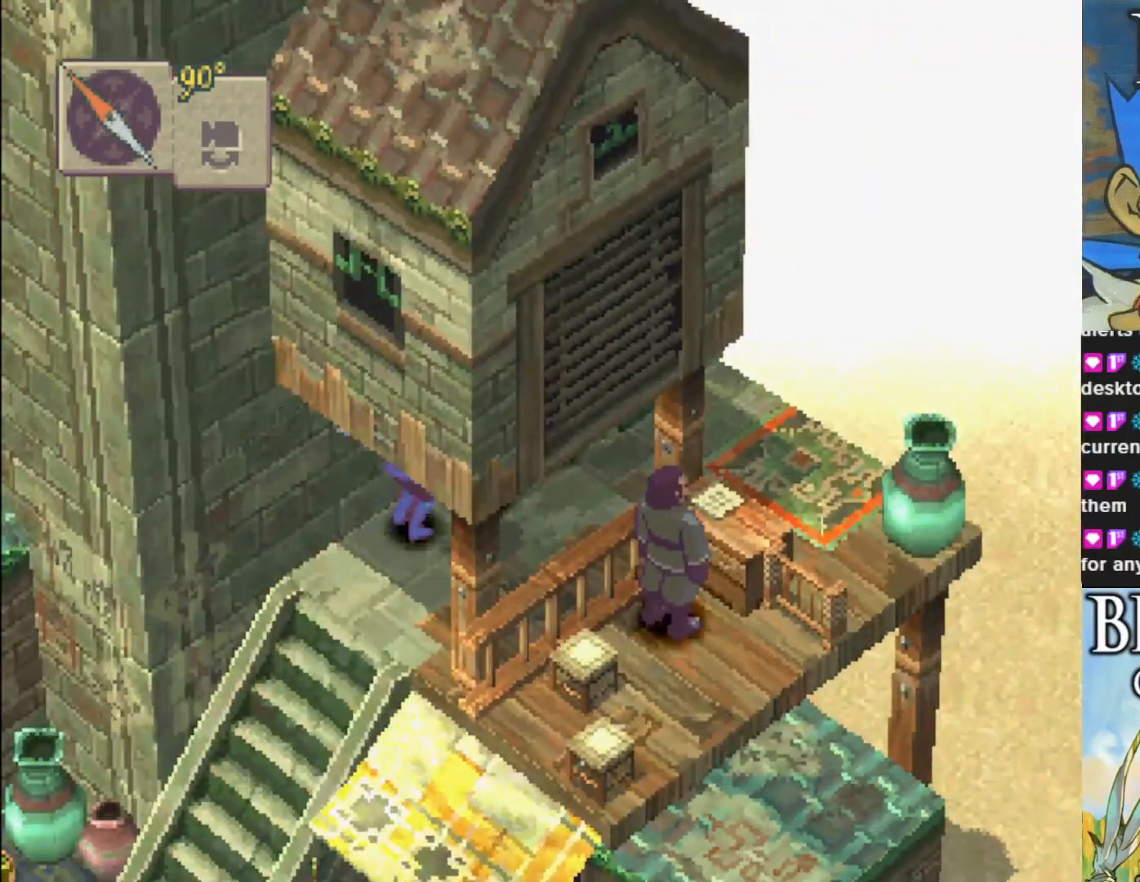
{"buttons": ["R1"], "left_stick": "center", "events": [[50, "left_stick", "center"], [100, "left_stick", "up-right"], [317, "R1", "down"], [317, "left_stick", "center"]]}
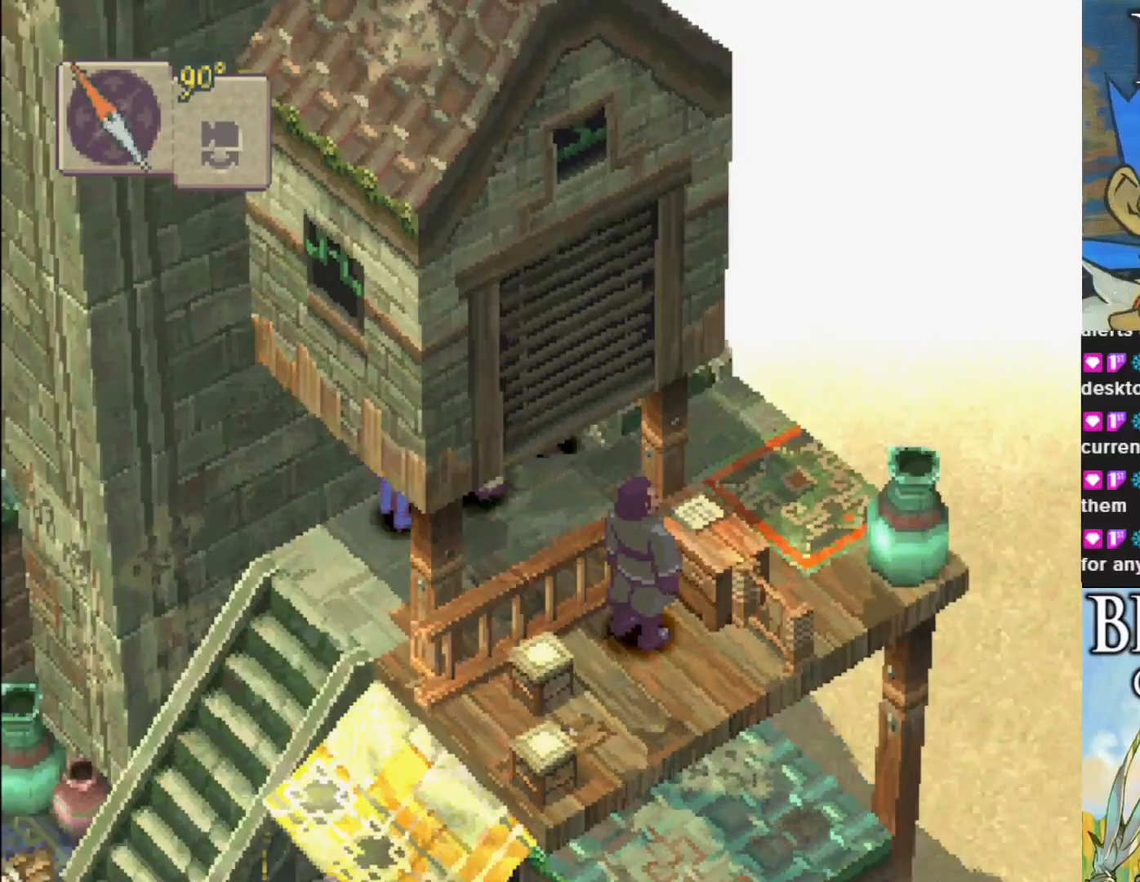
{"buttons": [], "left_stick": "center", "events": [[33, "R1", "up"]]}
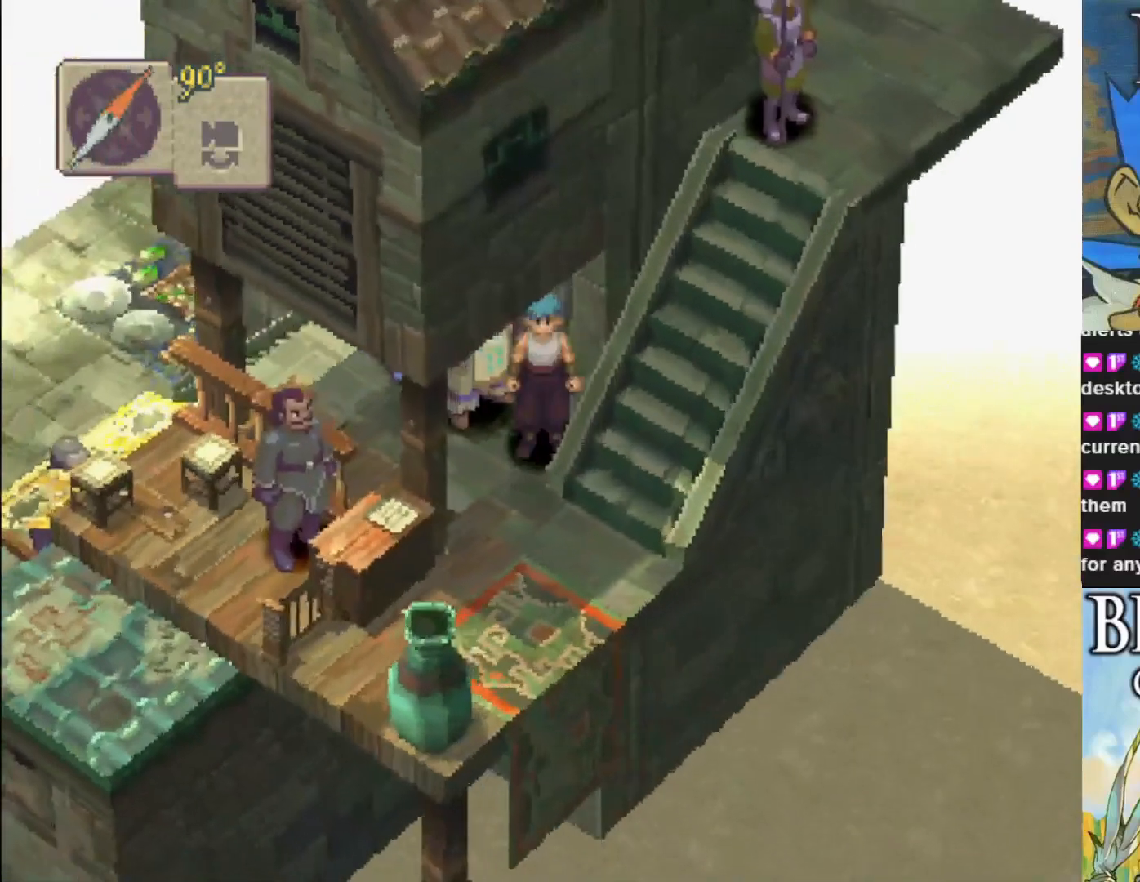
{"buttons": ["CIRCLE"], "left_stick": "down-left", "events": [[117, "left_stick", "down-left"], [283, "CIRCLE", "down"]]}
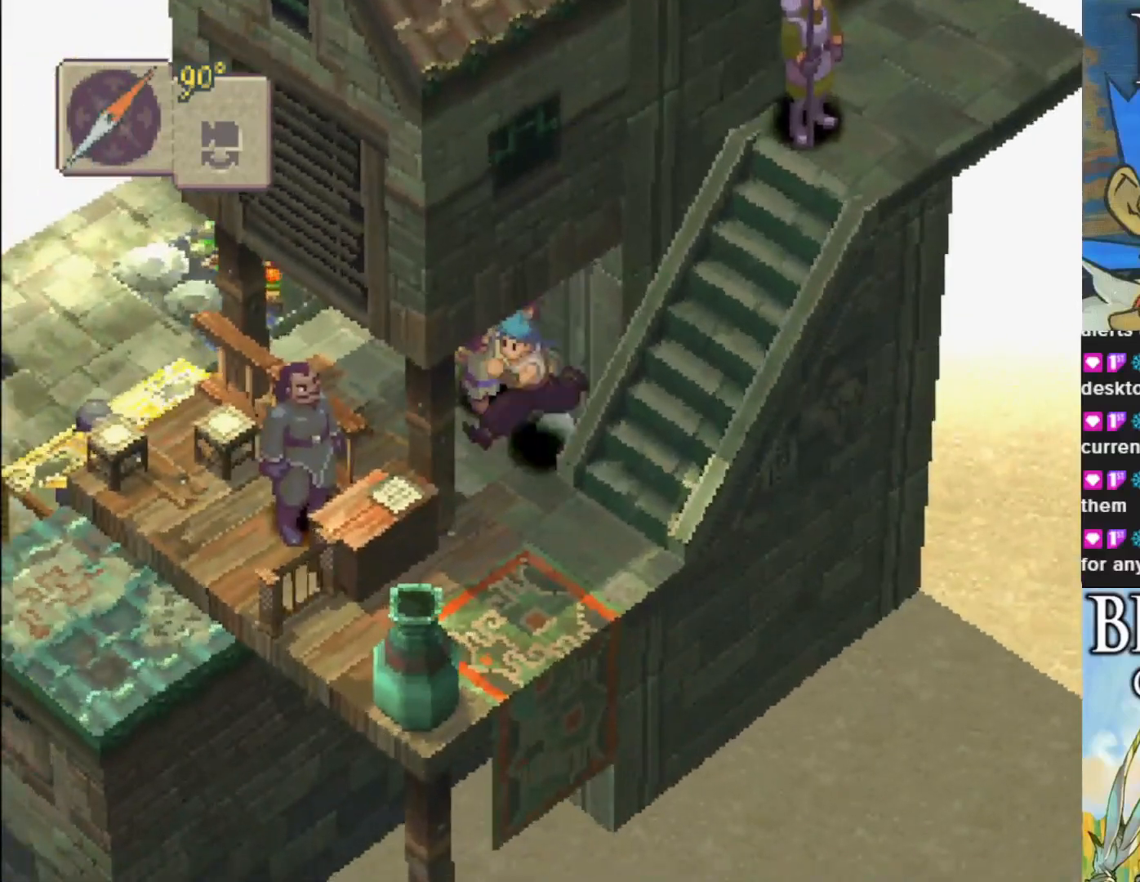
{"buttons": ["CIRCLE"], "left_stick": "up-right", "events": [[83, "left_stick", "down-right"], [300, "left_stick", "right"], [417, "left_stick", "up-right"]]}
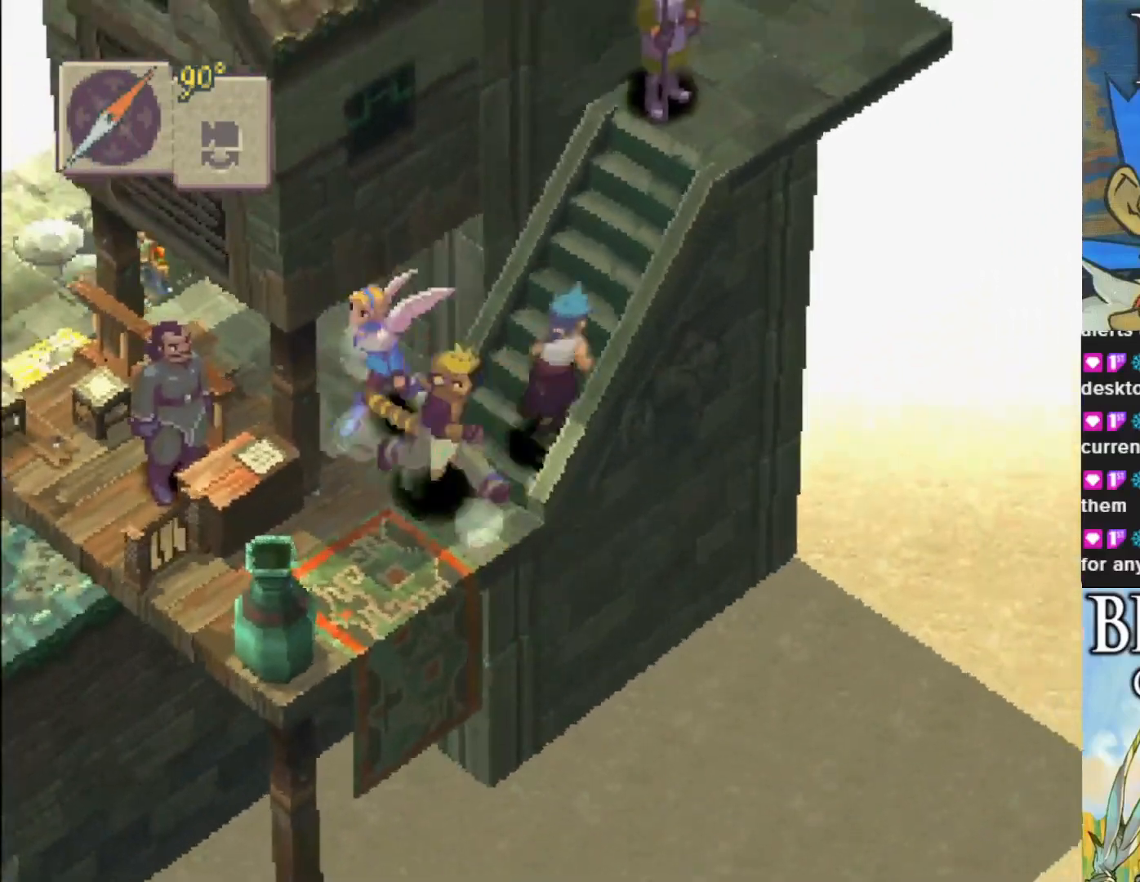
{"buttons": ["CIRCLE"], "left_stick": "up", "events": [[433, "left_stick", "up"]]}
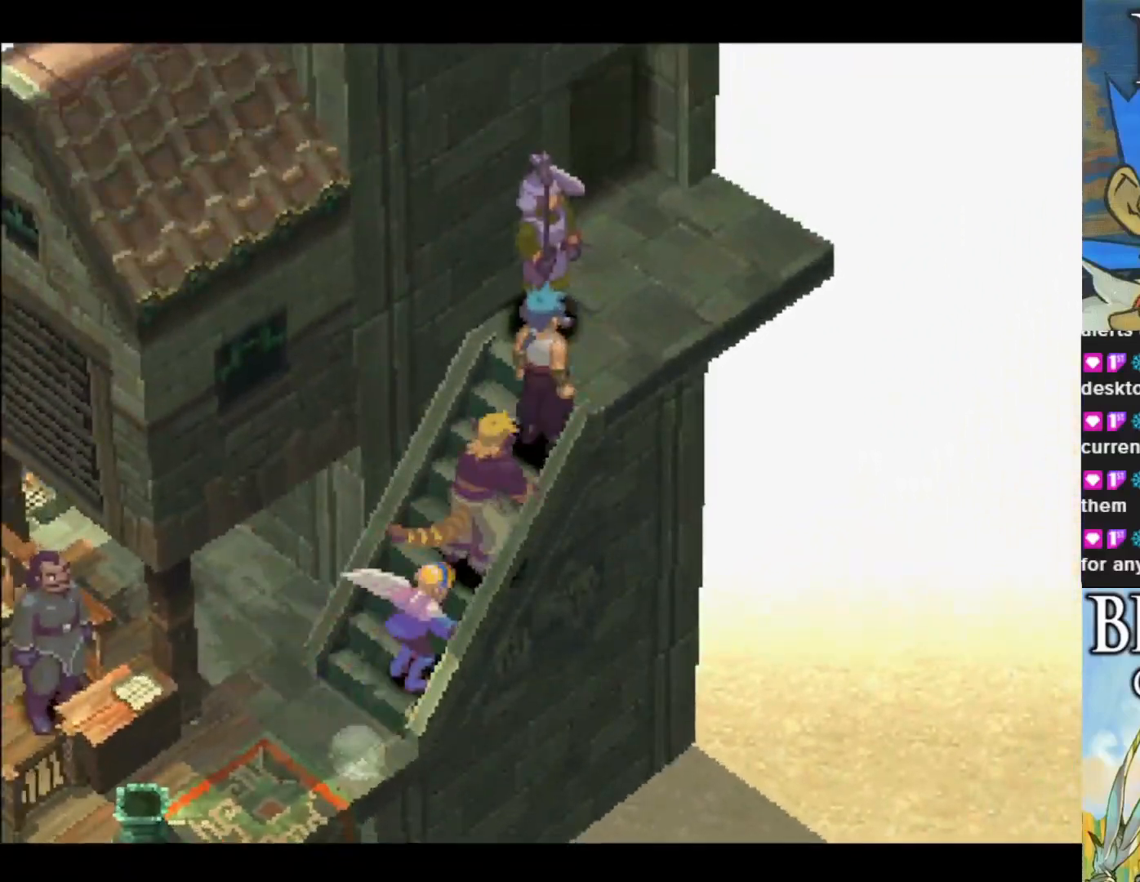
{"buttons": [], "left_stick": "center", "events": [[283, "CIRCLE", "up"], [300, "left_stick", "center"]]}
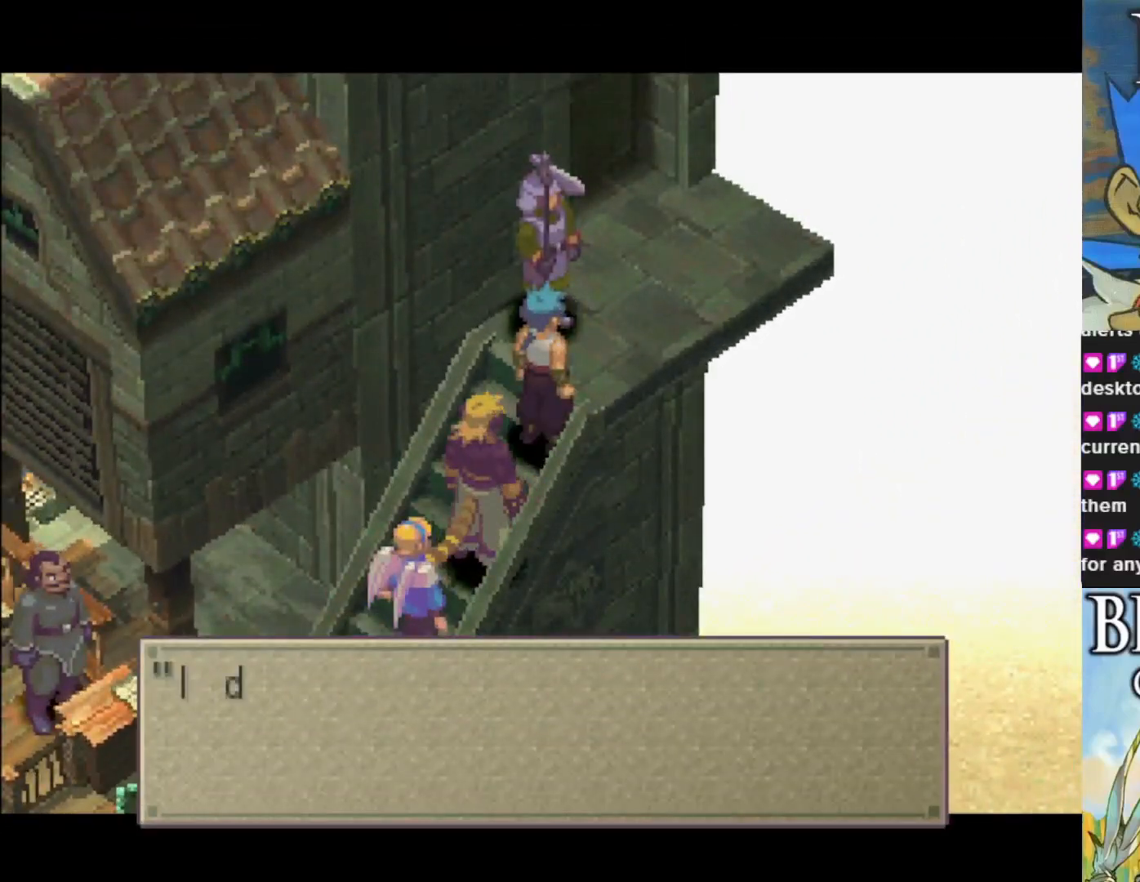
{"buttons": ["CROSS"], "left_stick": "center", "events": [[500, "CROSS", "down"]]}
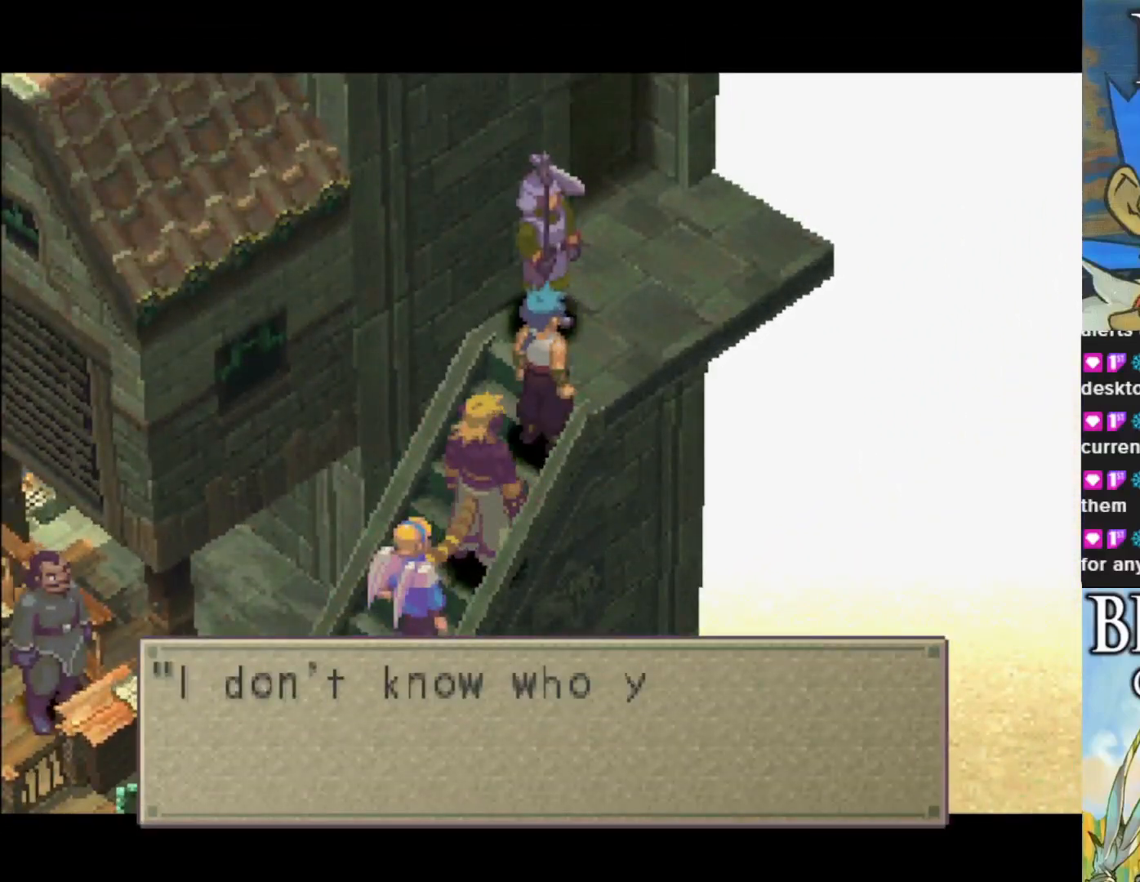
{"buttons": [], "left_stick": "center", "events": [[233, "CROSS", "up"]]}
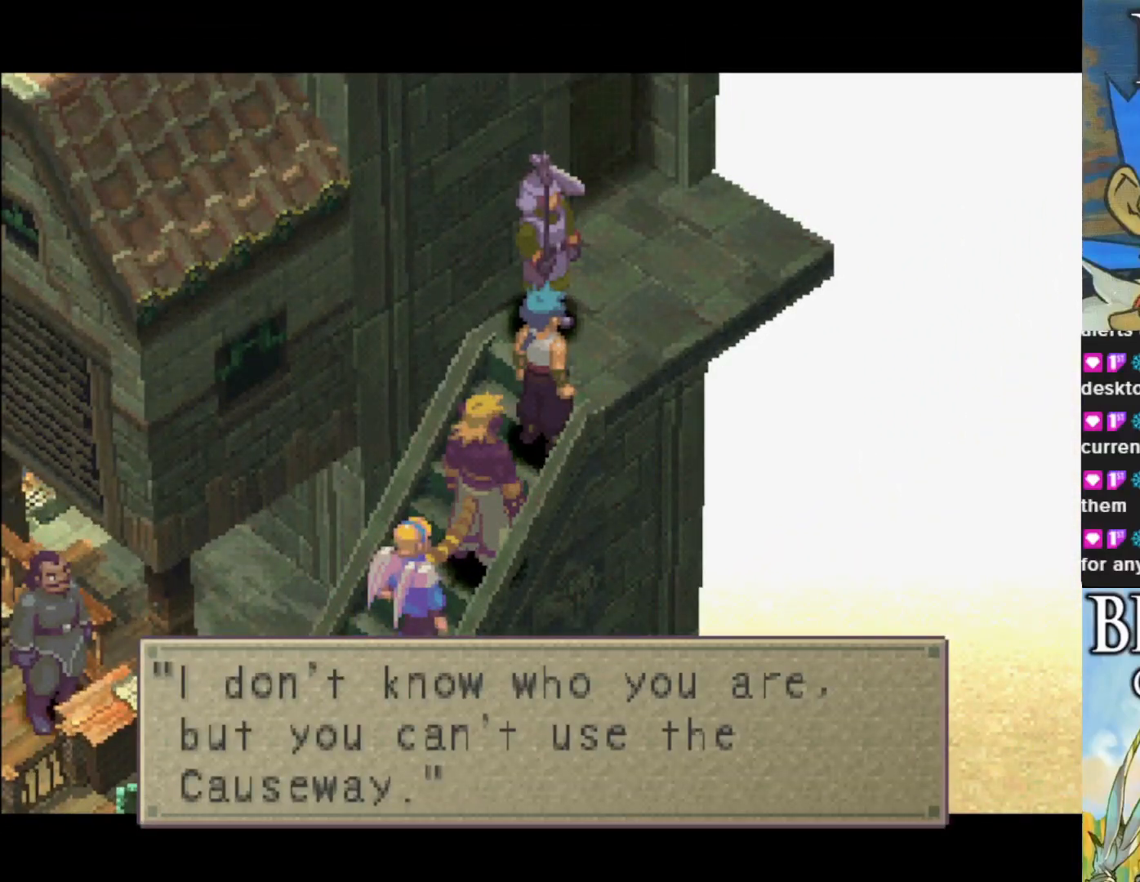
{"buttons": [], "left_stick": "center", "events": []}
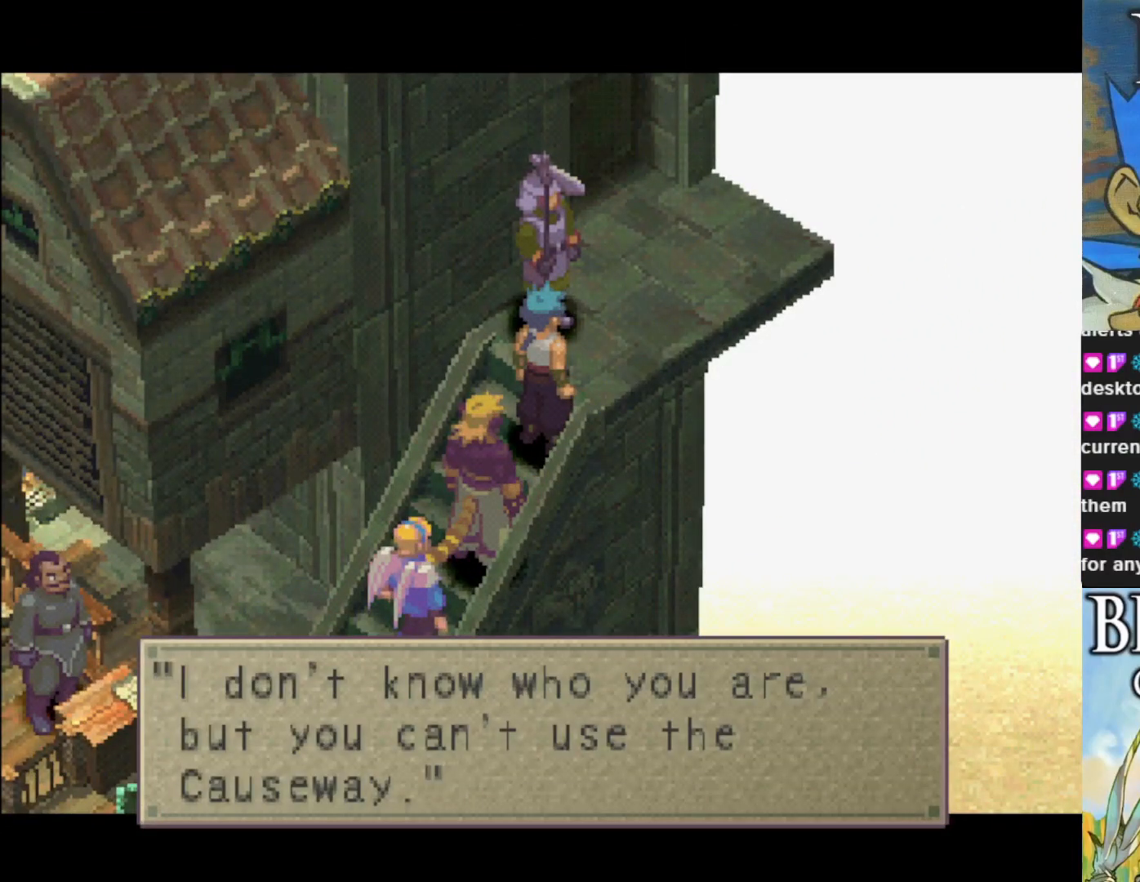
{"buttons": [], "left_stick": "center", "events": []}
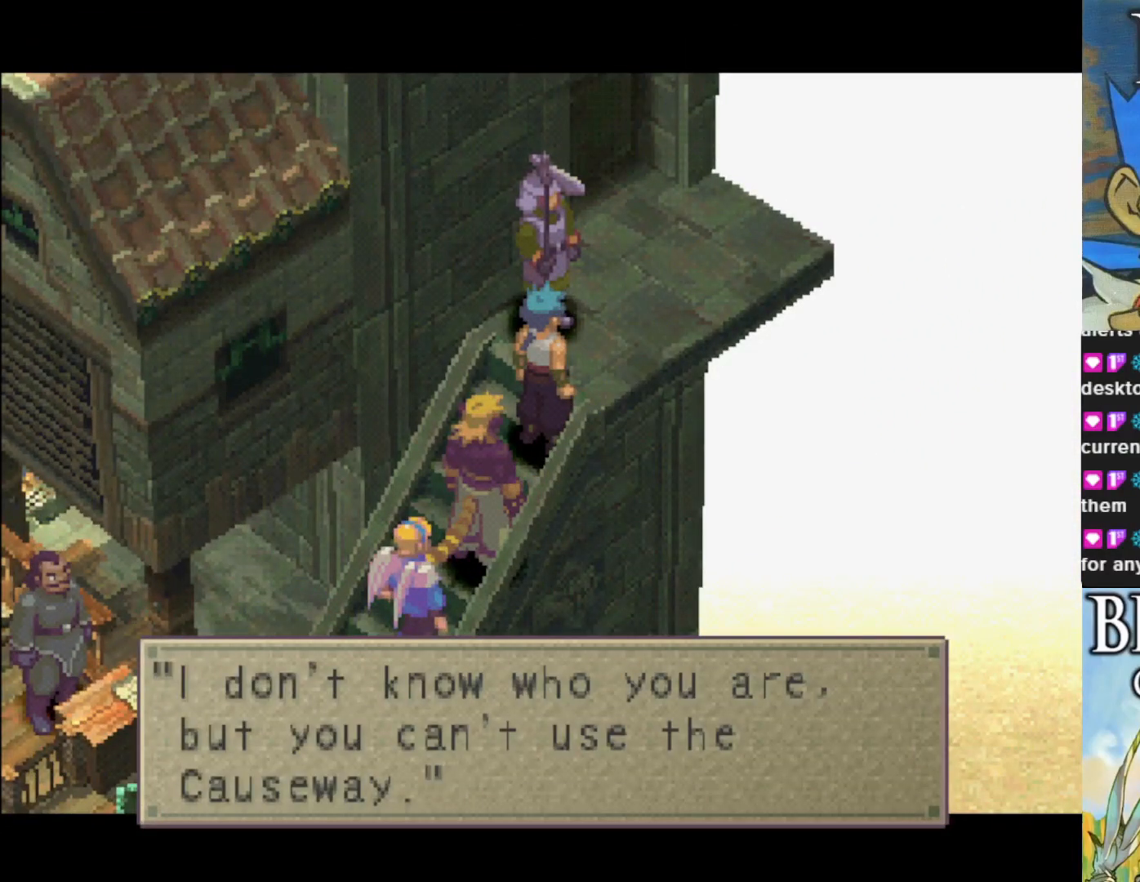
{"buttons": [], "left_stick": "center", "events": [[233, "CROSS", "down"], [400, "CROSS", "up"]]}
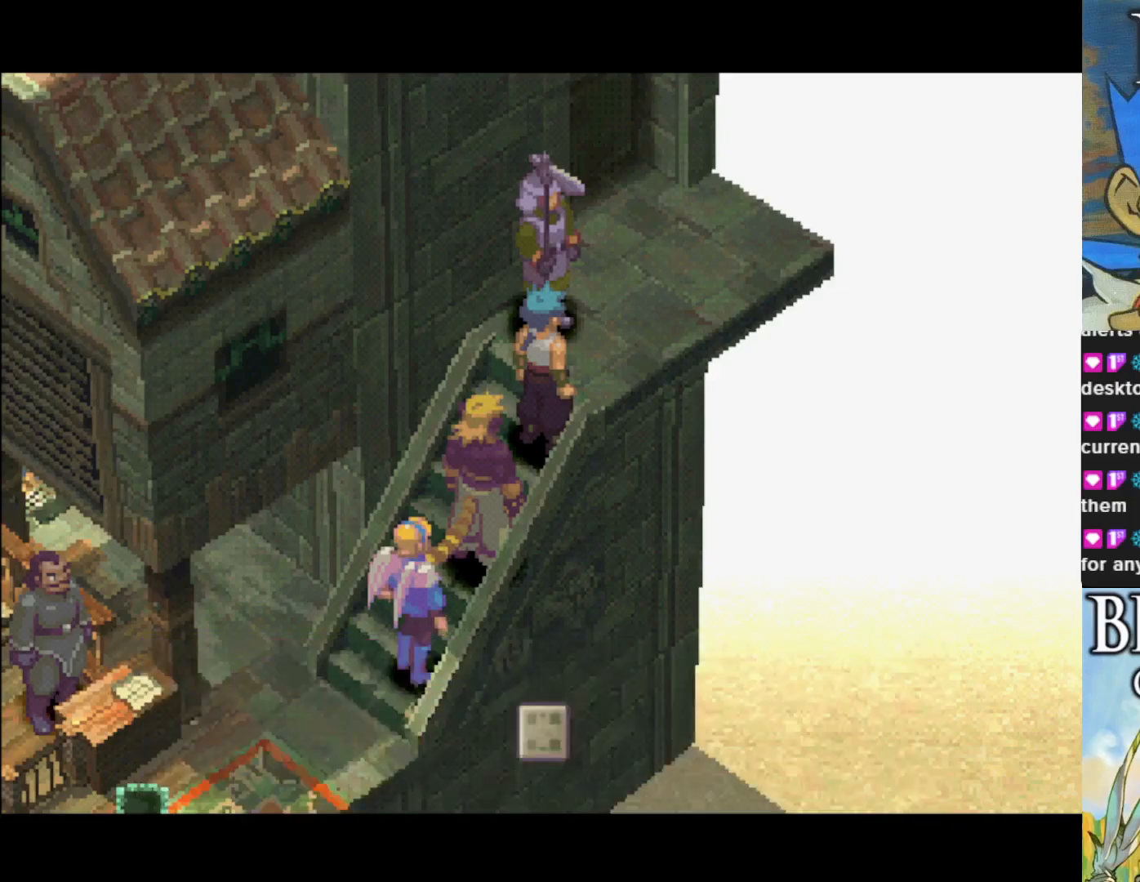
{"buttons": [], "left_stick": "center", "events": []}
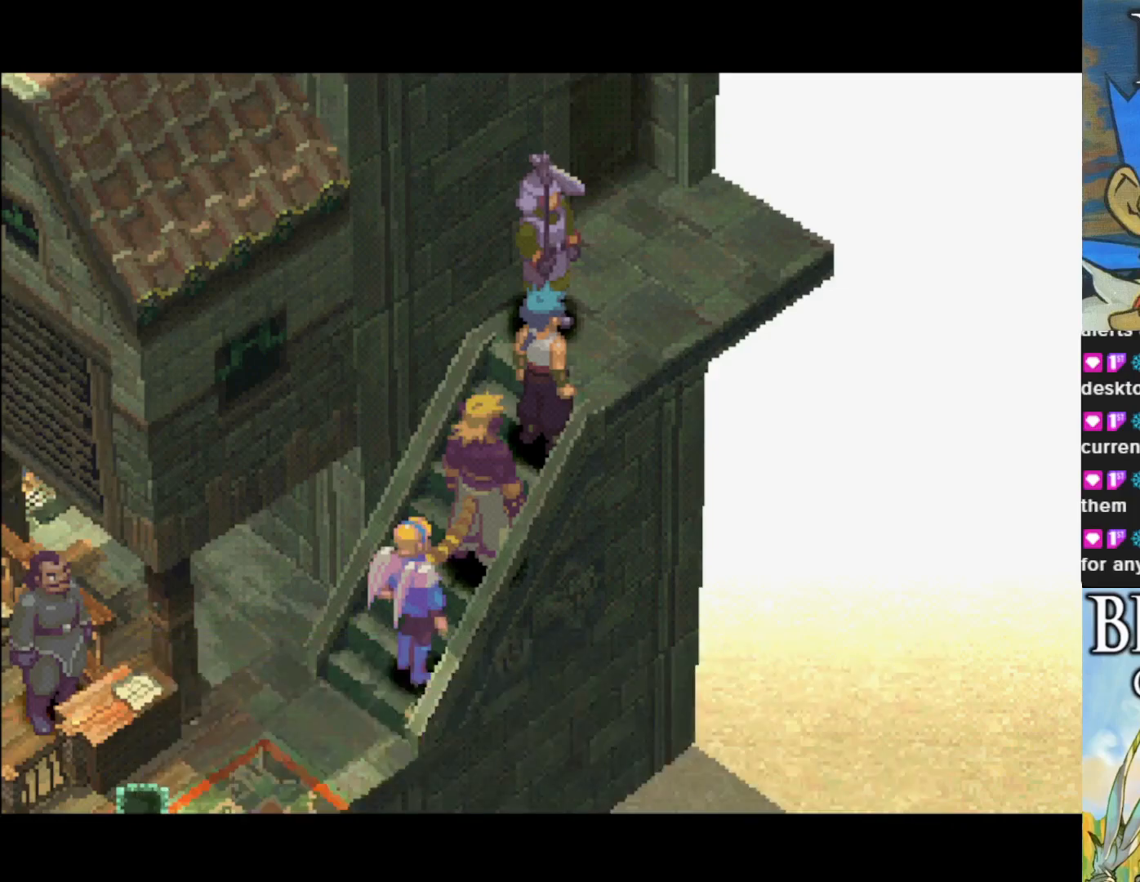
{"buttons": [], "left_stick": "center", "events": []}
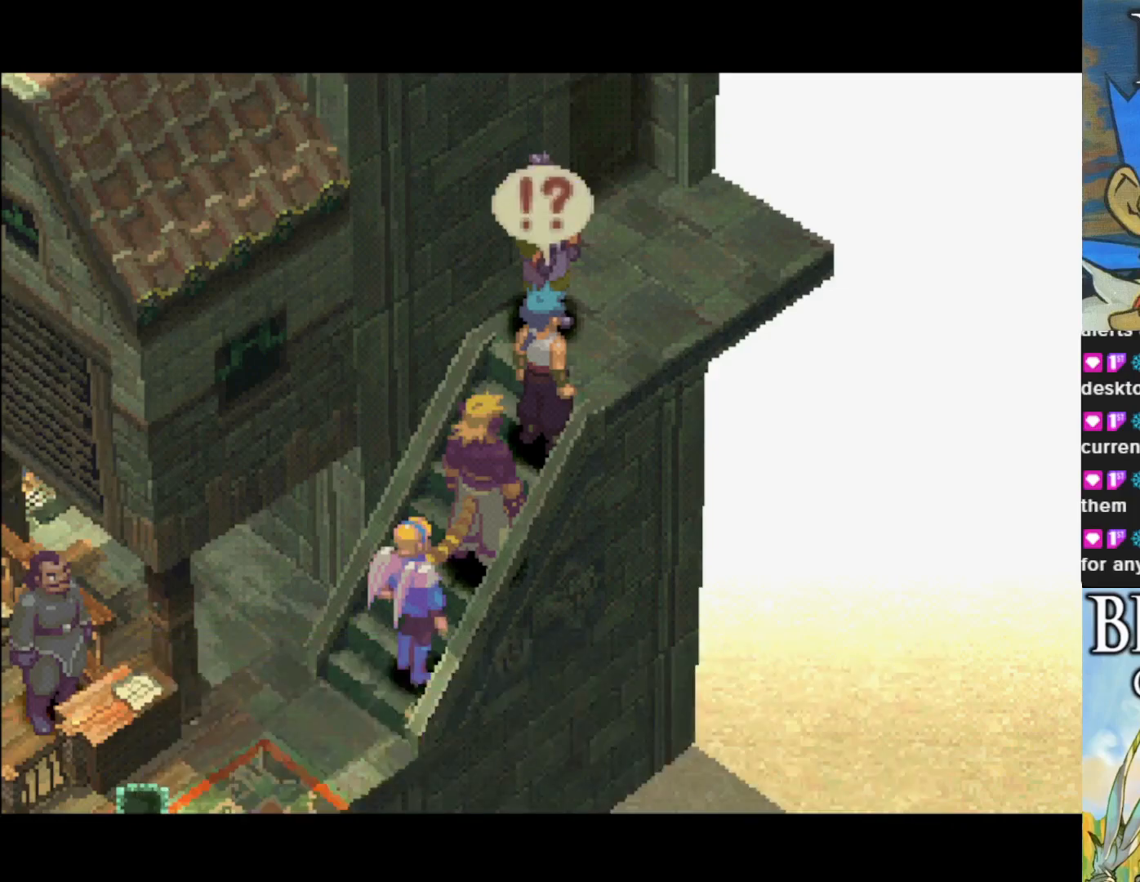
{"buttons": [], "left_stick": "center", "events": []}
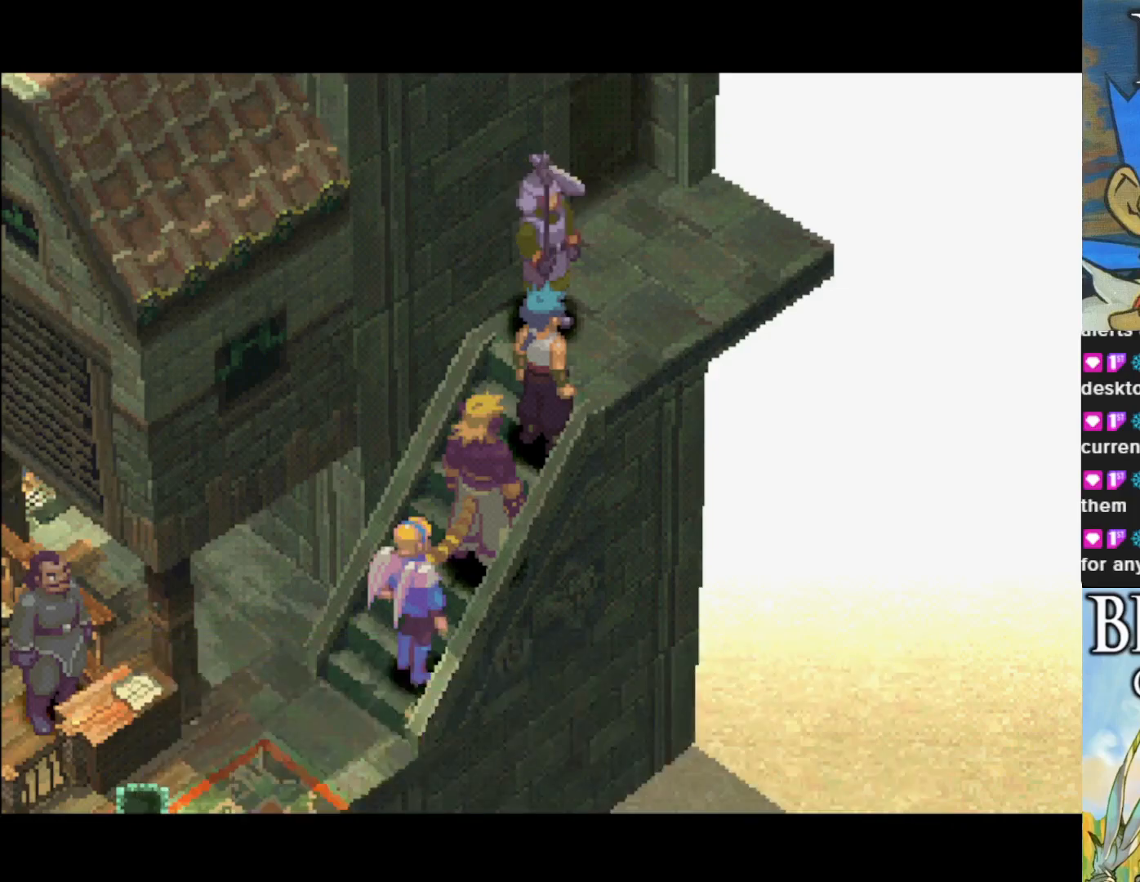
{"buttons": [], "left_stick": "center", "events": []}
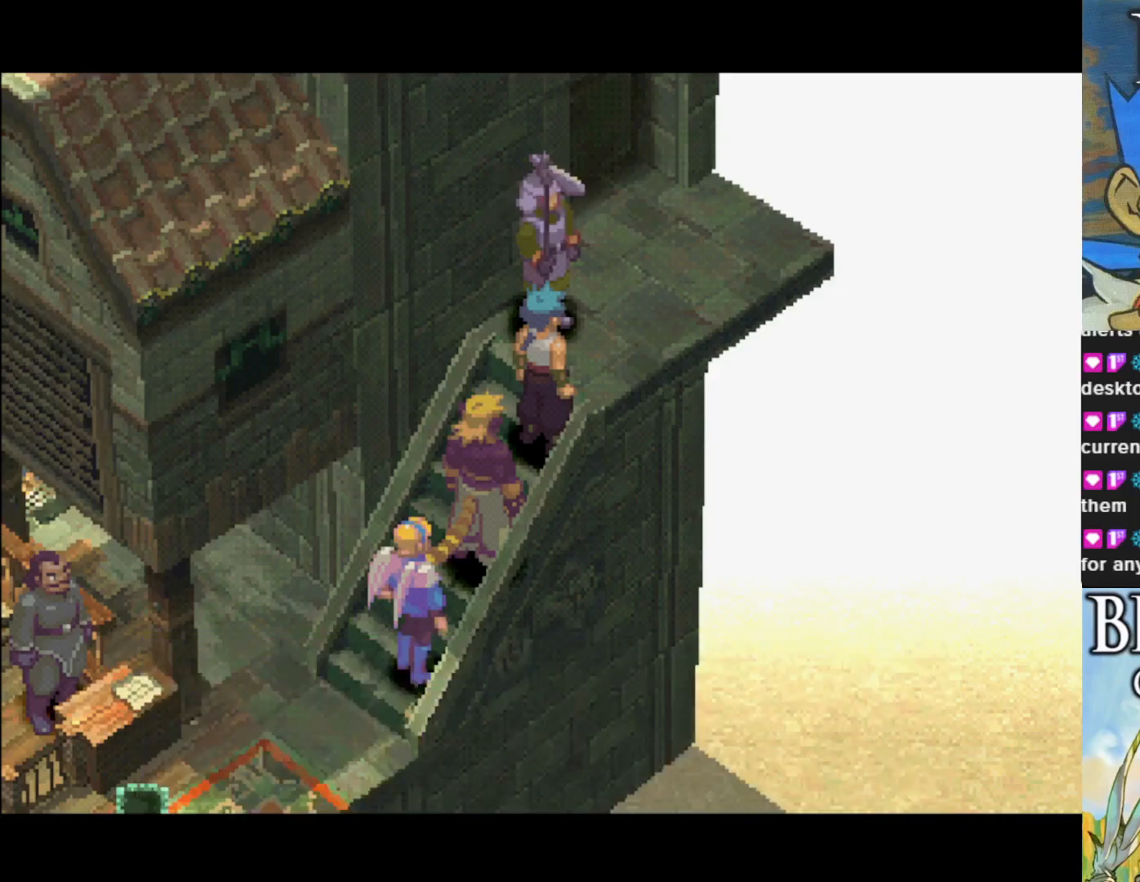
{"buttons": [], "left_stick": "center", "events": []}
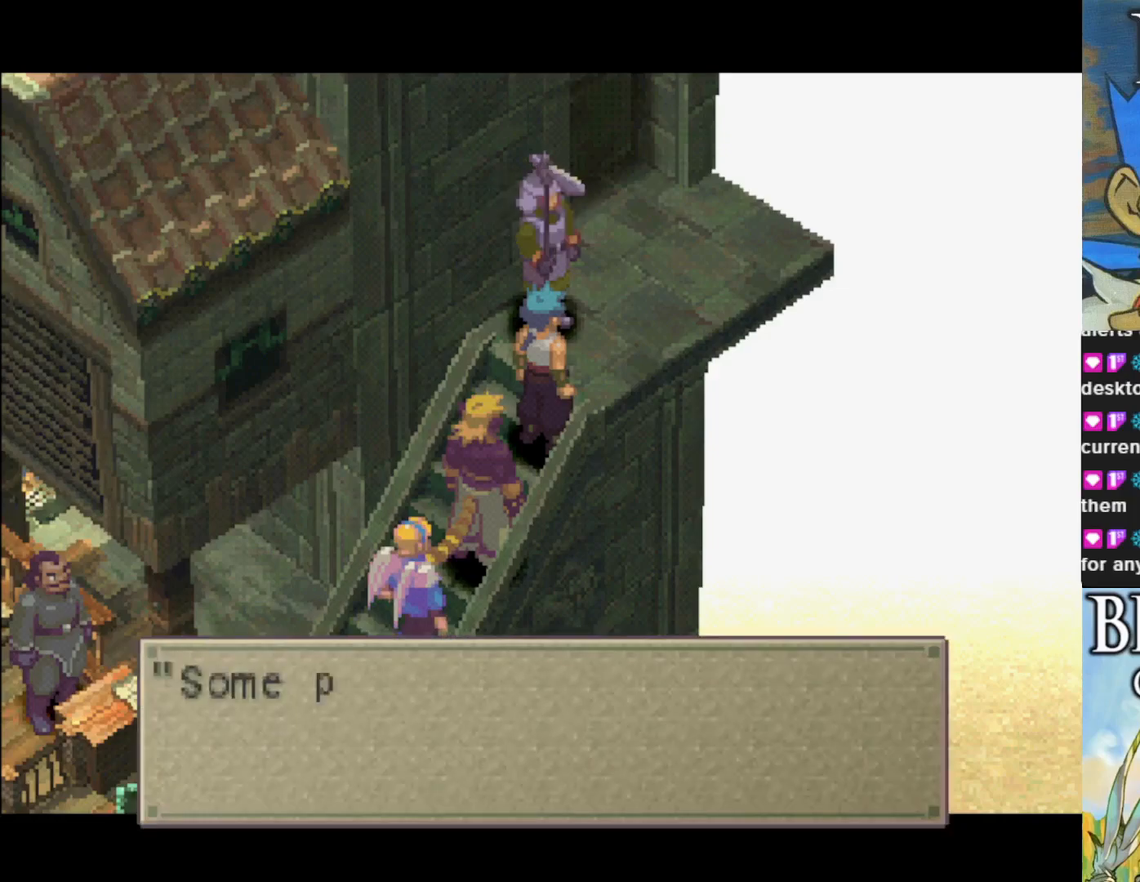
{"buttons": [], "left_stick": "center", "events": []}